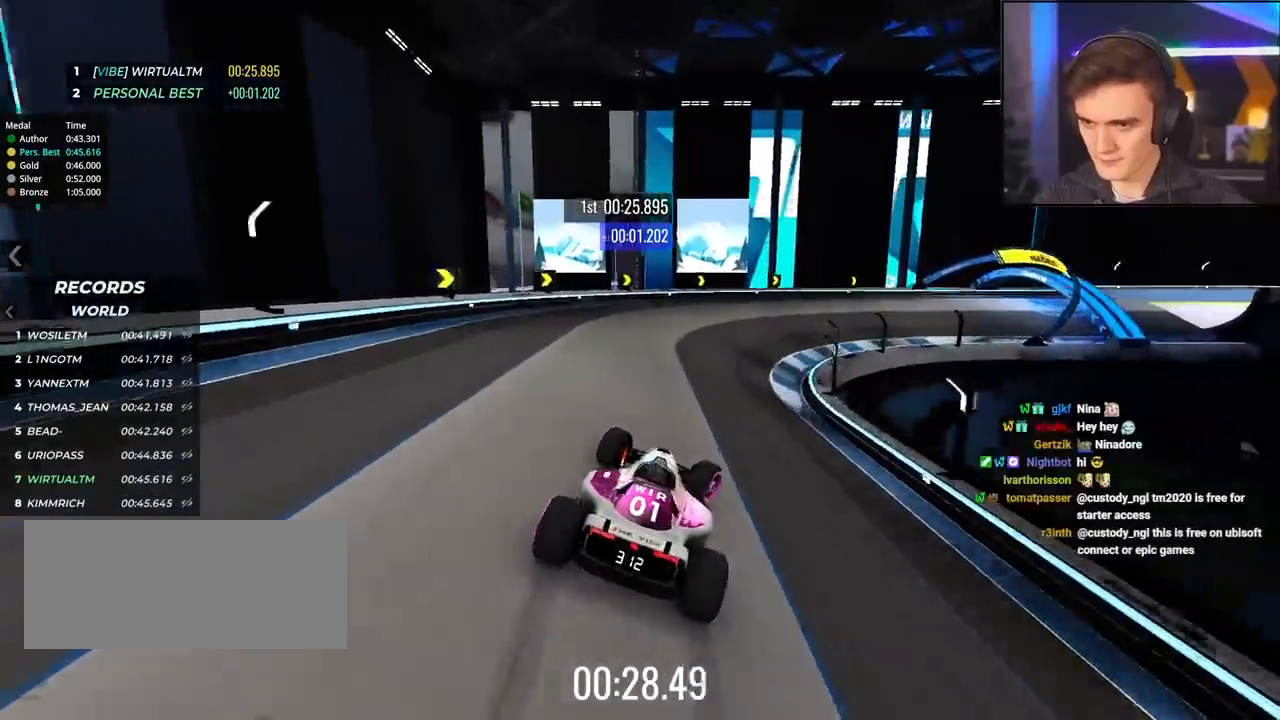
Gameplay with keyboard; each line is a JSON object with the keys held at the frame after it. "events" lists presses ("down") and releases ("up") of "brake", "down", "left", "right" and "up" between this image and that frame as [ms after this image, input, new state], when the widget could be followed in between. No other keys are recorded. Mouse input is not recorded. Key names are as the overlay labels them; some are game actions (e.g. jump) rather than physical keys.
{"keys": ["right"], "events": [[133, "up", "up"], [217, "brake", "down"], [267, "up", "down"], [317, "brake", "up"], [417, "up", "up"]]}
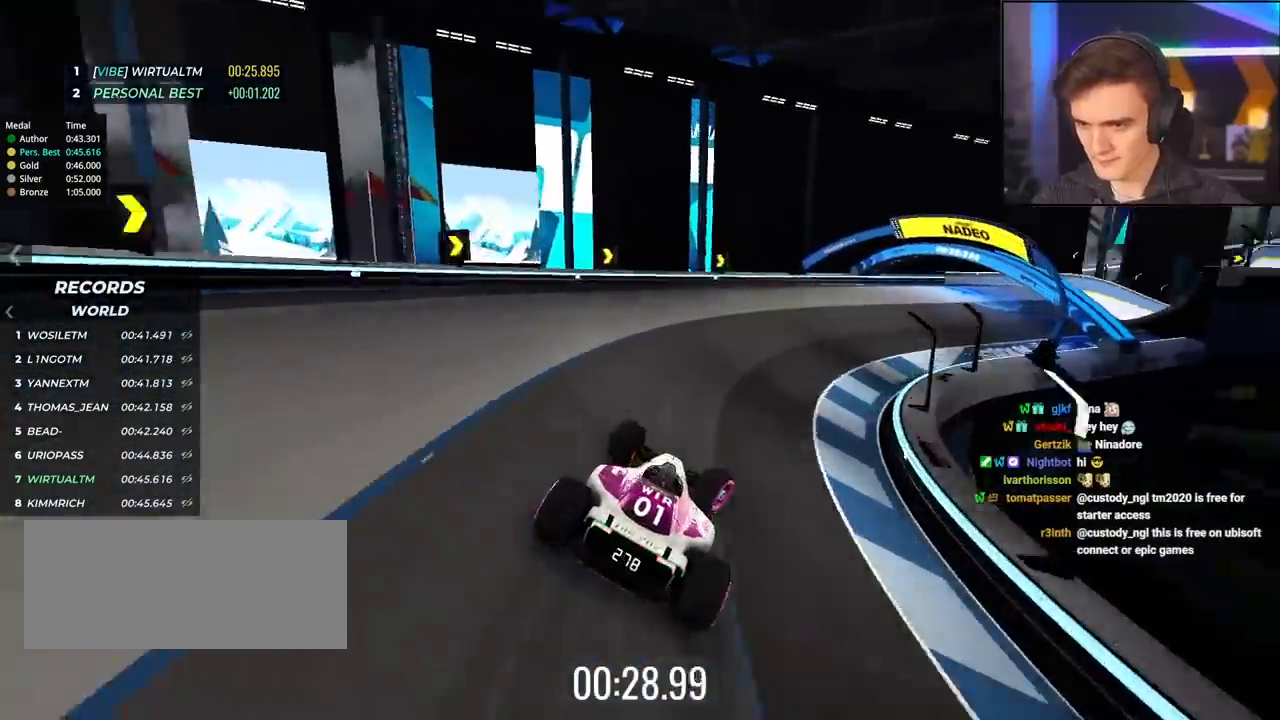
{"keys": ["right", "up"], "events": [[83, "up", "down"]]}
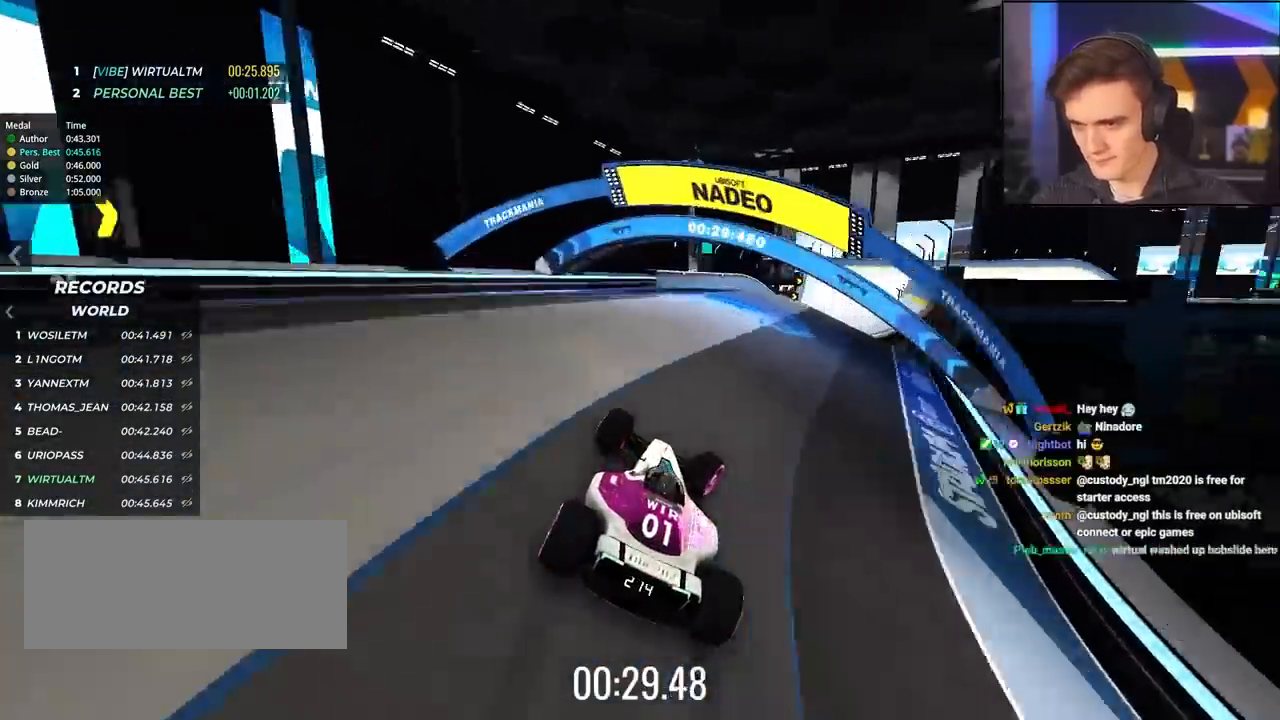
{"keys": ["up"], "events": [[167, "right", "up"], [200, "left", "down"], [350, "left", "up"]]}
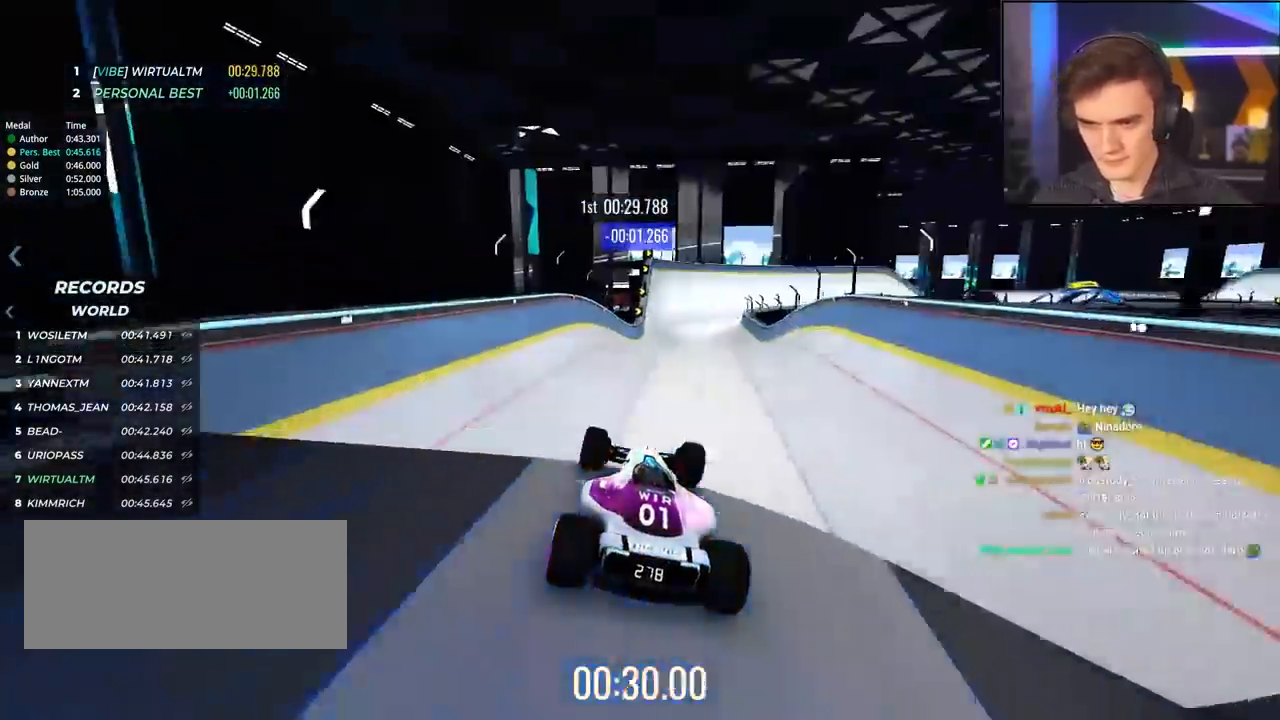
{"keys": ["left", "up"], "events": [[217, "right", "down"], [417, "right", "up"], [500, "left", "down"]]}
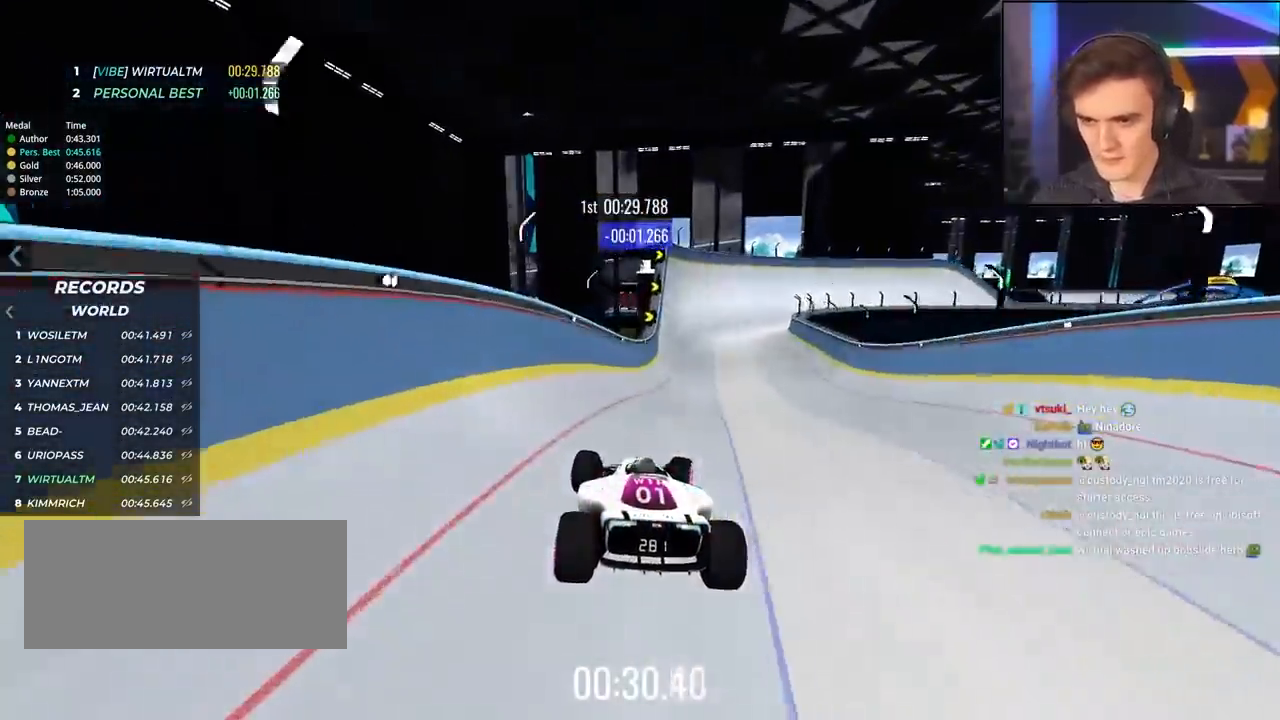
{"keys": ["left", "up"], "events": []}
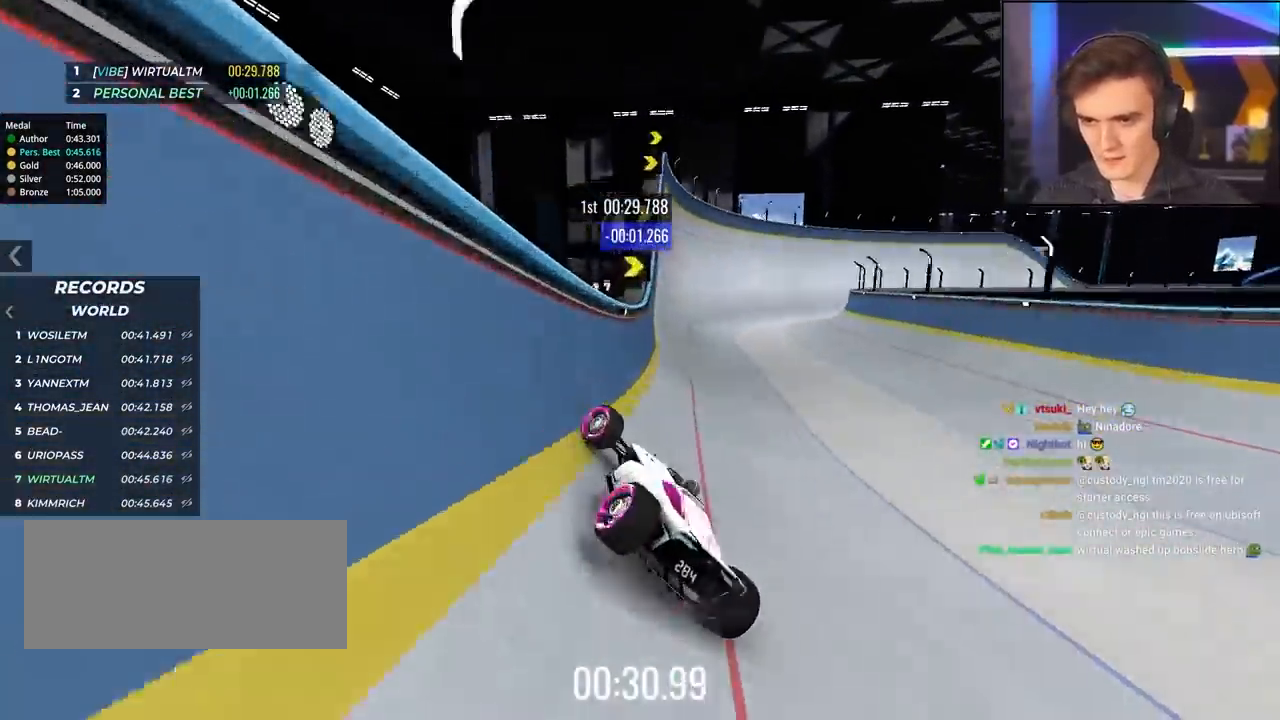
{"keys": ["up"], "events": [[17, "left", "up"], [67, "right", "down"], [400, "right", "up"]]}
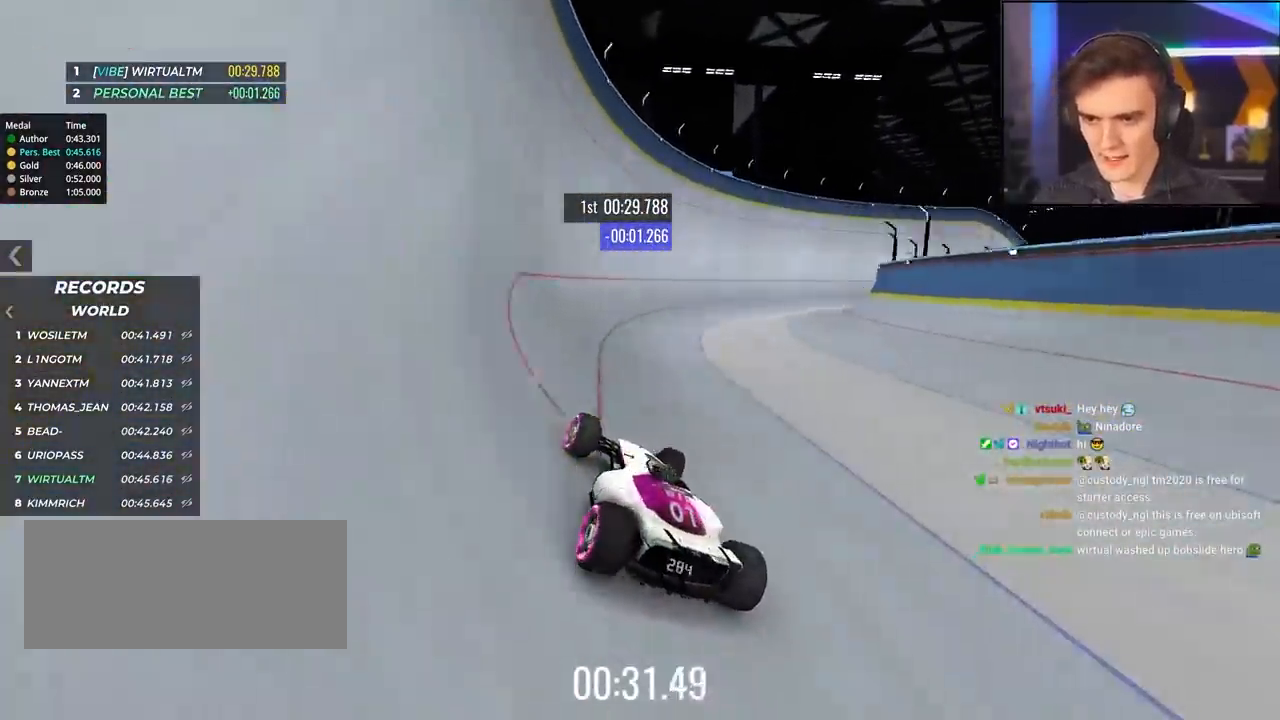
{"keys": ["up"], "events": [[83, "right", "down"], [317, "right", "up"]]}
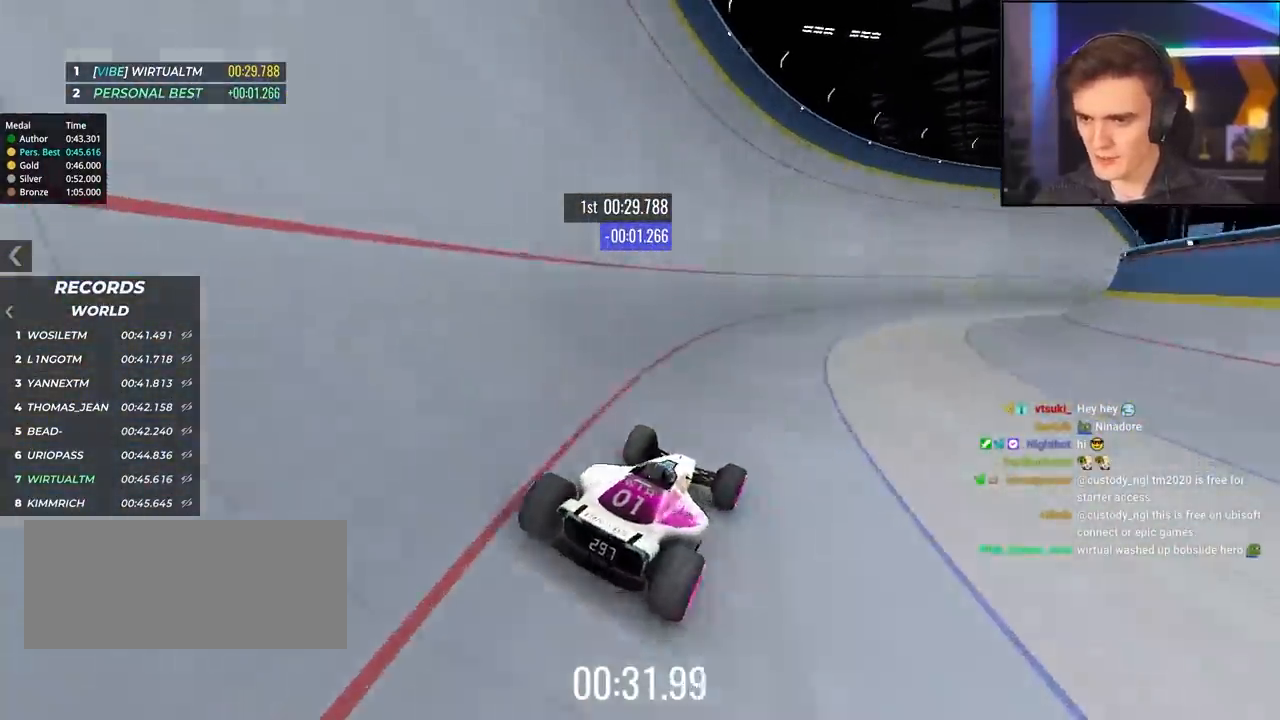
{"keys": ["right", "up"], "events": [[383, "right", "down"]]}
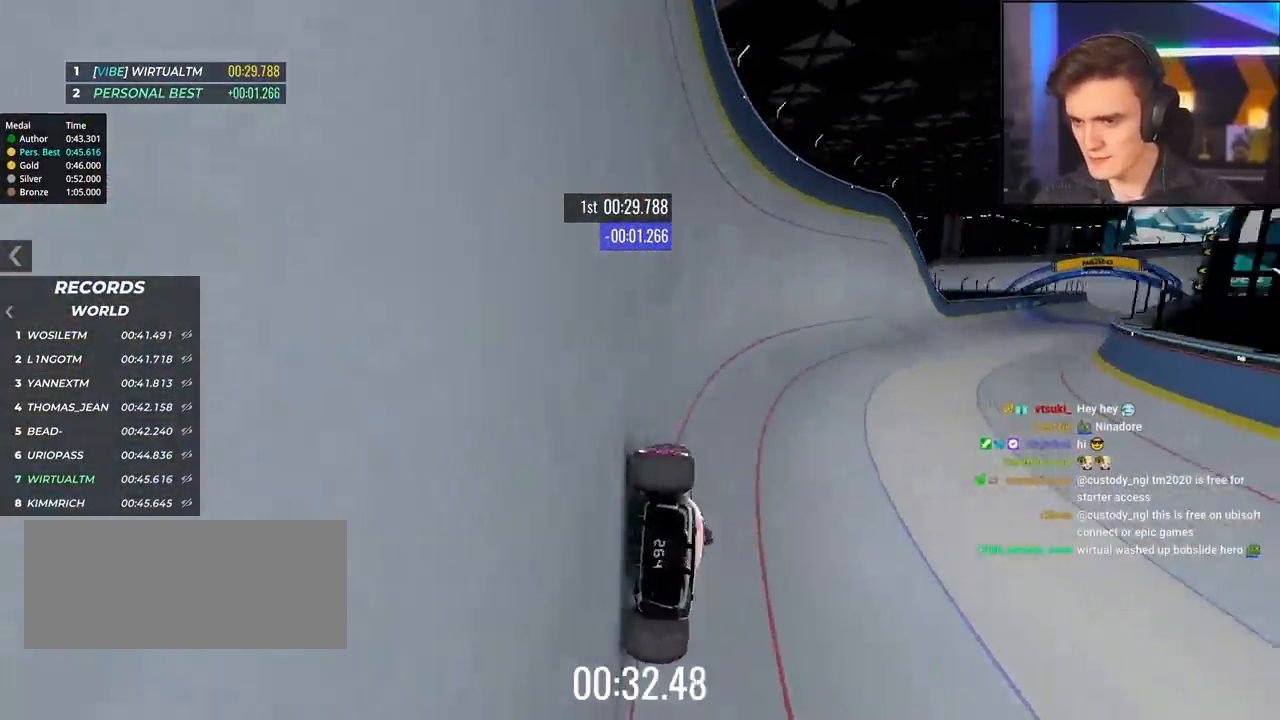
{"keys": ["right", "up"], "events": [[17, "right", "up"], [117, "right", "down"]]}
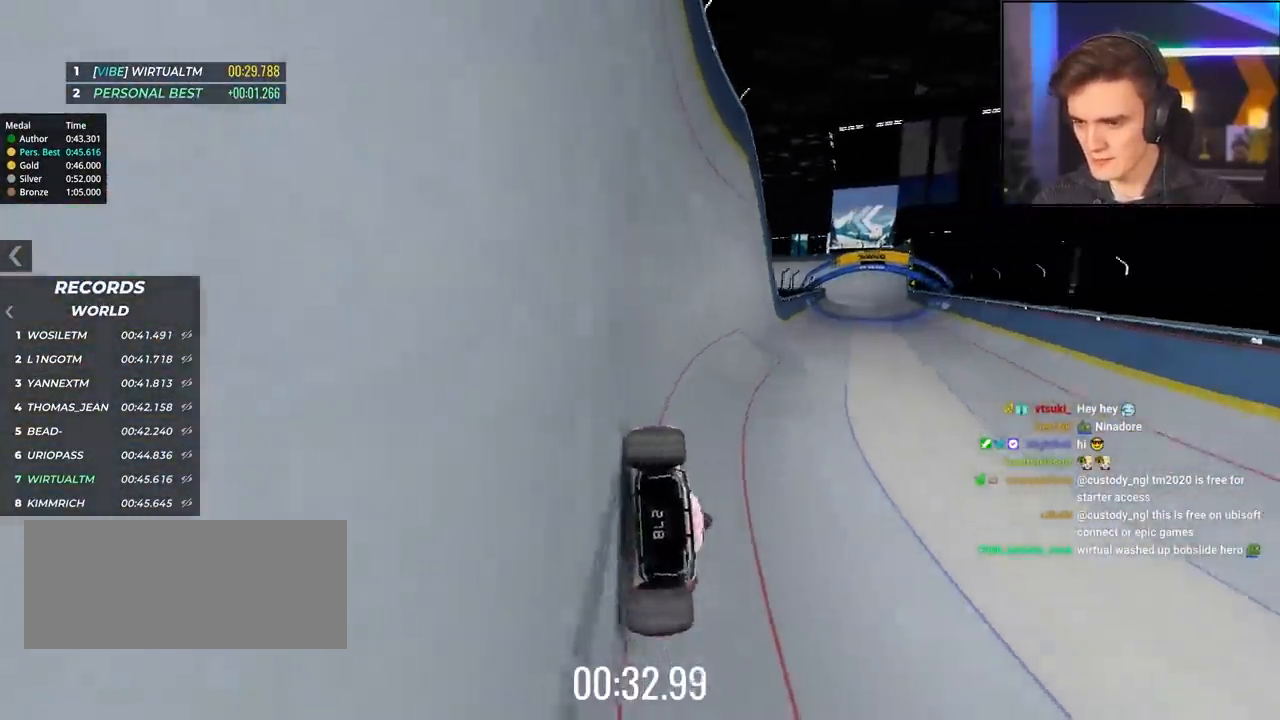
{"keys": ["right", "up"], "events": [[83, "right", "up"], [367, "right", "down"]]}
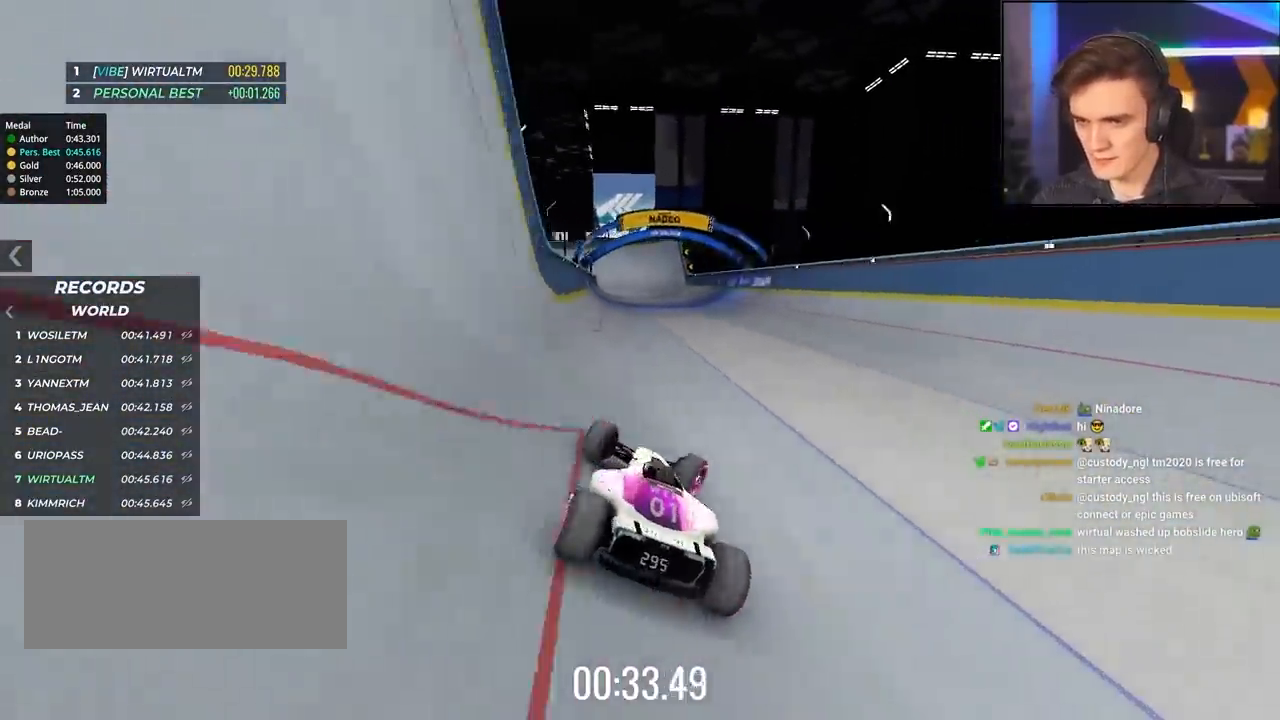
{"keys": ["up"], "events": [[467, "right", "up"]]}
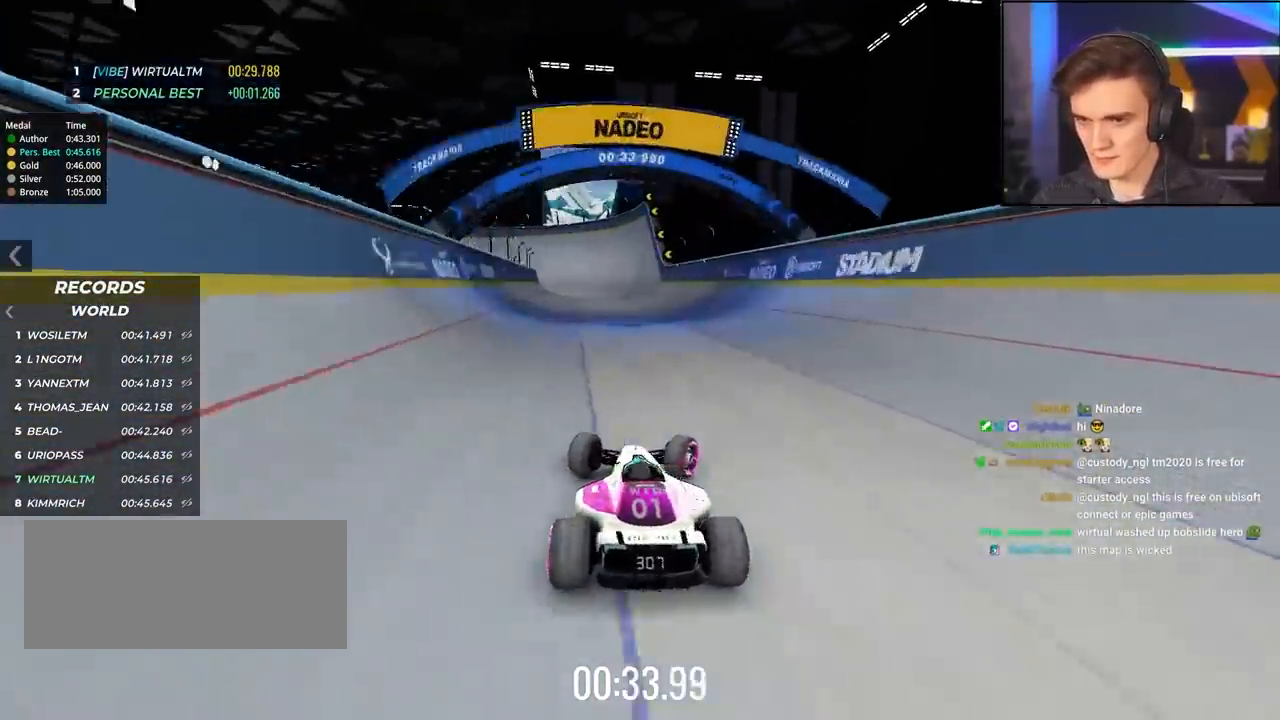
{"keys": ["up"], "events": [[117, "left", "down"], [250, "left", "up"]]}
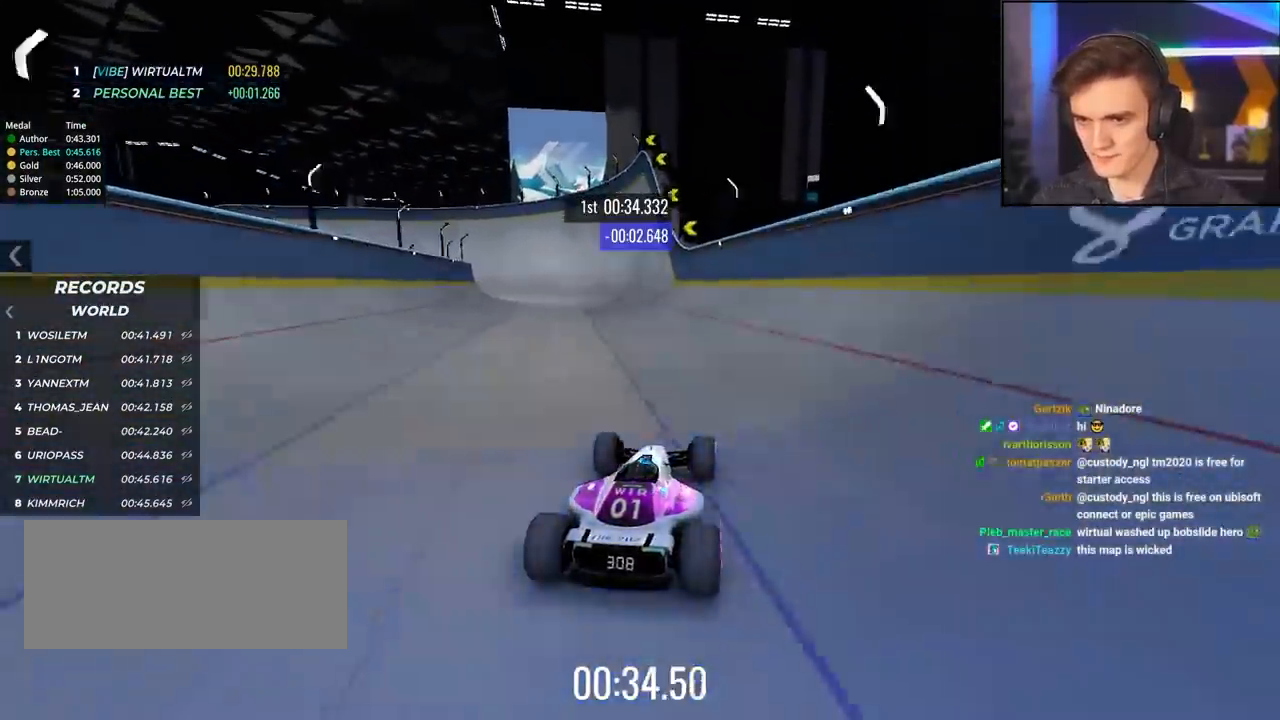
{"keys": ["up"], "events": [[83, "left", "down"], [217, "left", "up"], [317, "left", "down"], [500, "left", "up"]]}
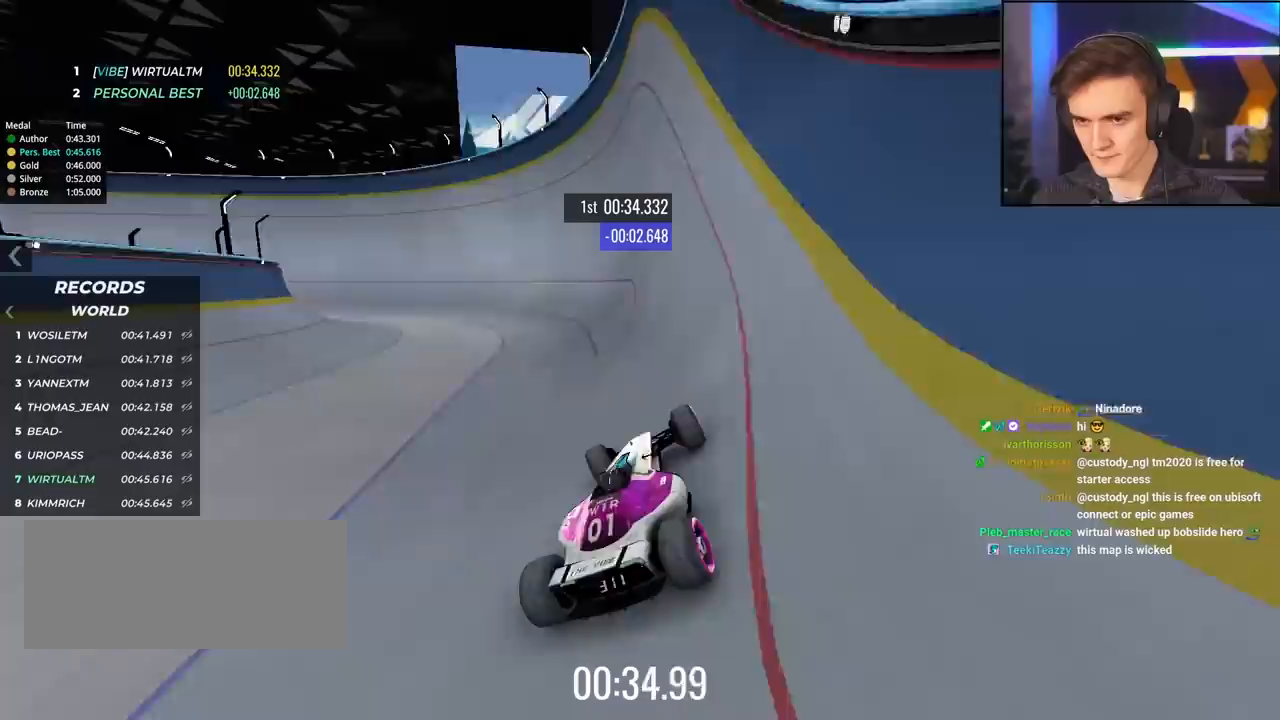
{"keys": ["left", "up"], "events": [[50, "left", "down"]]}
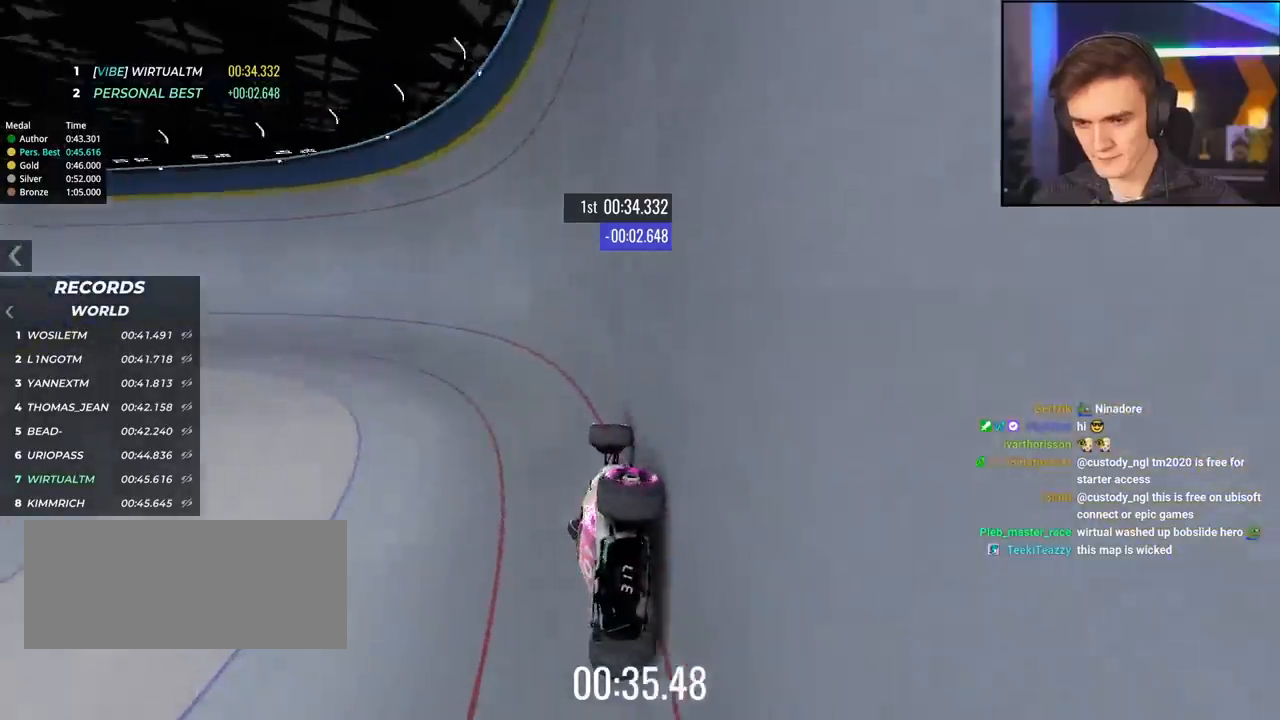
{"keys": ["left", "up"], "events": [[117, "left", "up"], [483, "left", "down"]]}
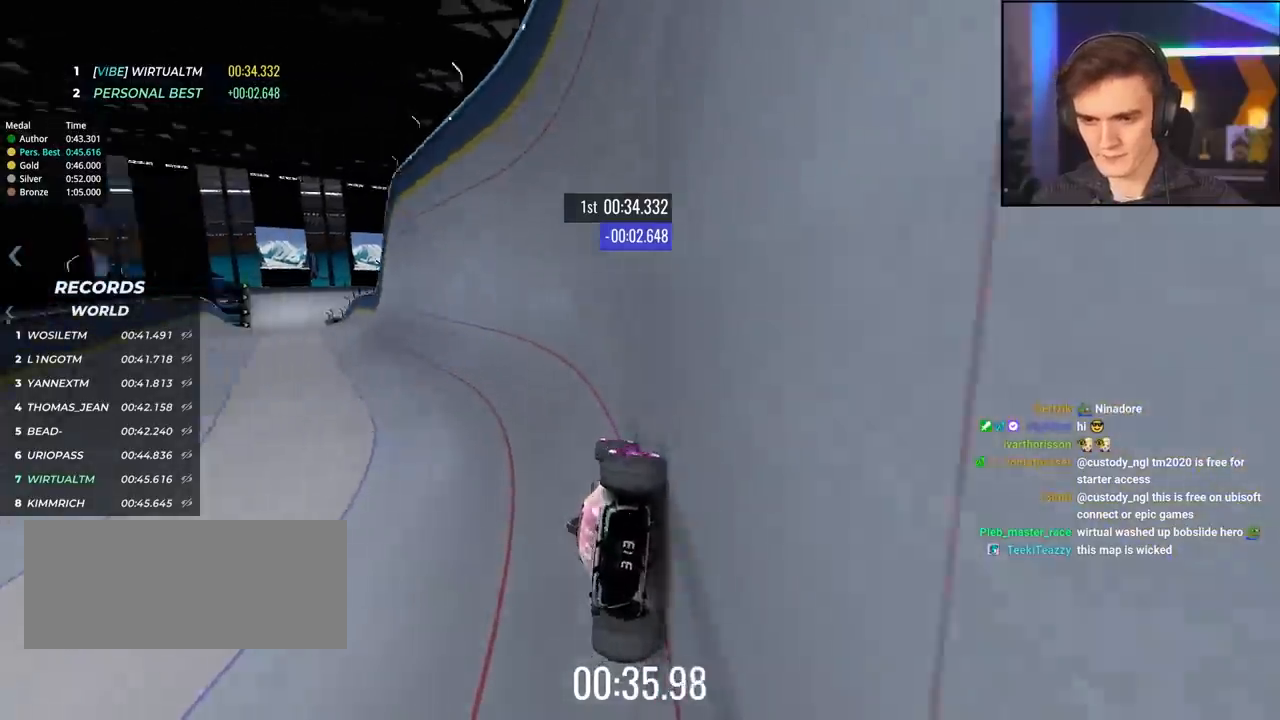
{"keys": ["up"], "events": [[500, "left", "up"]]}
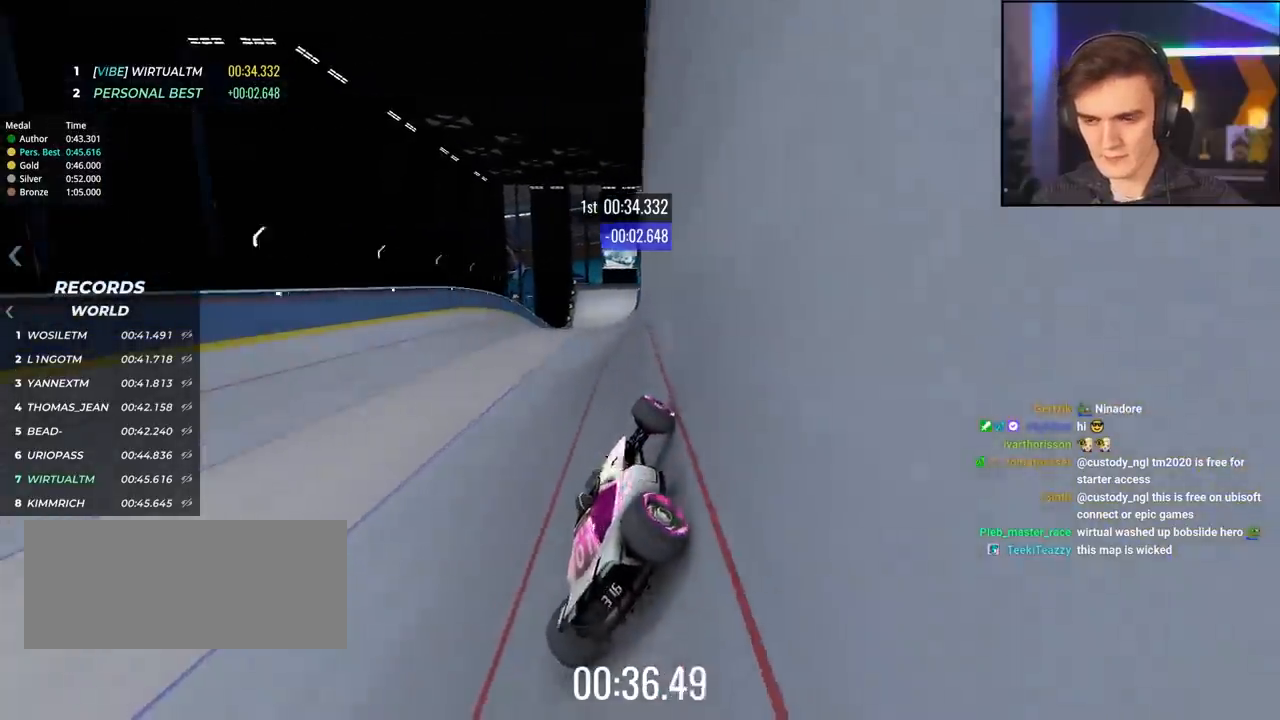
{"keys": ["right", "up"], "events": [[50, "right", "down"], [183, "right", "up"], [283, "left", "down"], [417, "left", "up"], [467, "right", "down"]]}
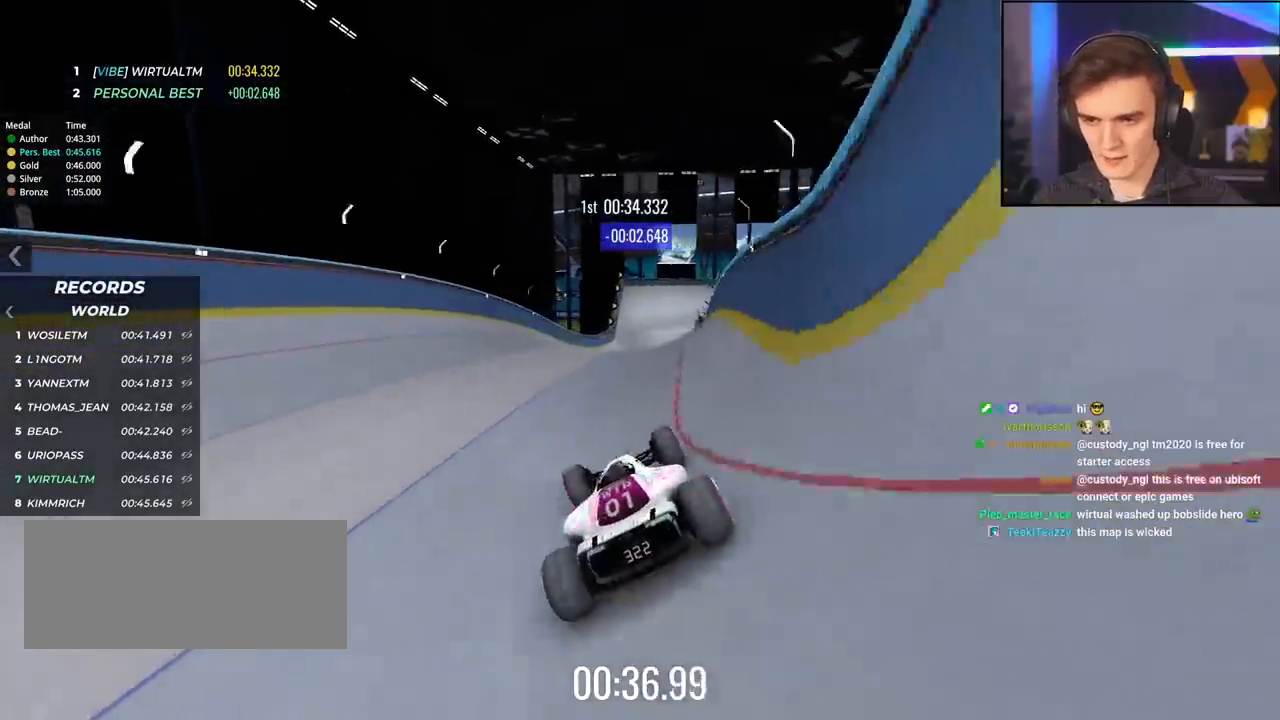
{"keys": ["up"], "events": [[250, "right", "up"], [300, "right", "down"], [350, "right", "up"]]}
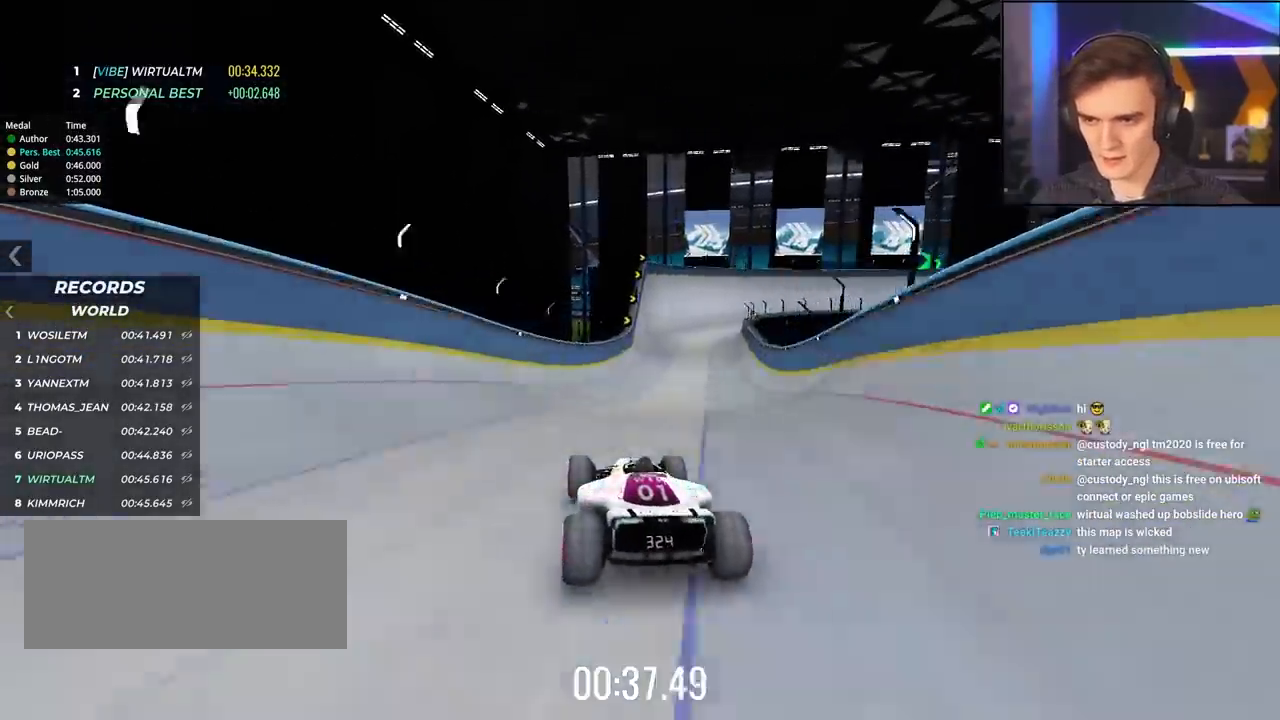
{"keys": ["up"], "events": []}
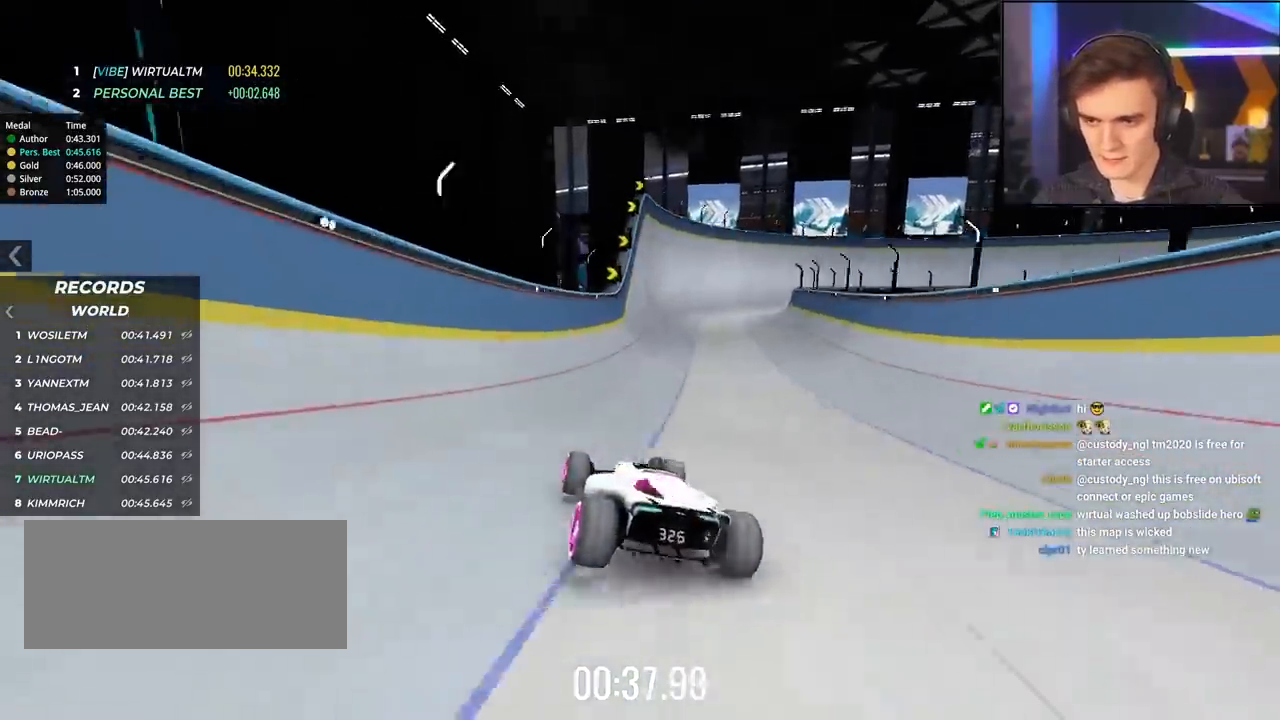
{"keys": ["right", "up"], "events": [[133, "right", "down"], [283, "right", "up"], [383, "right", "down"]]}
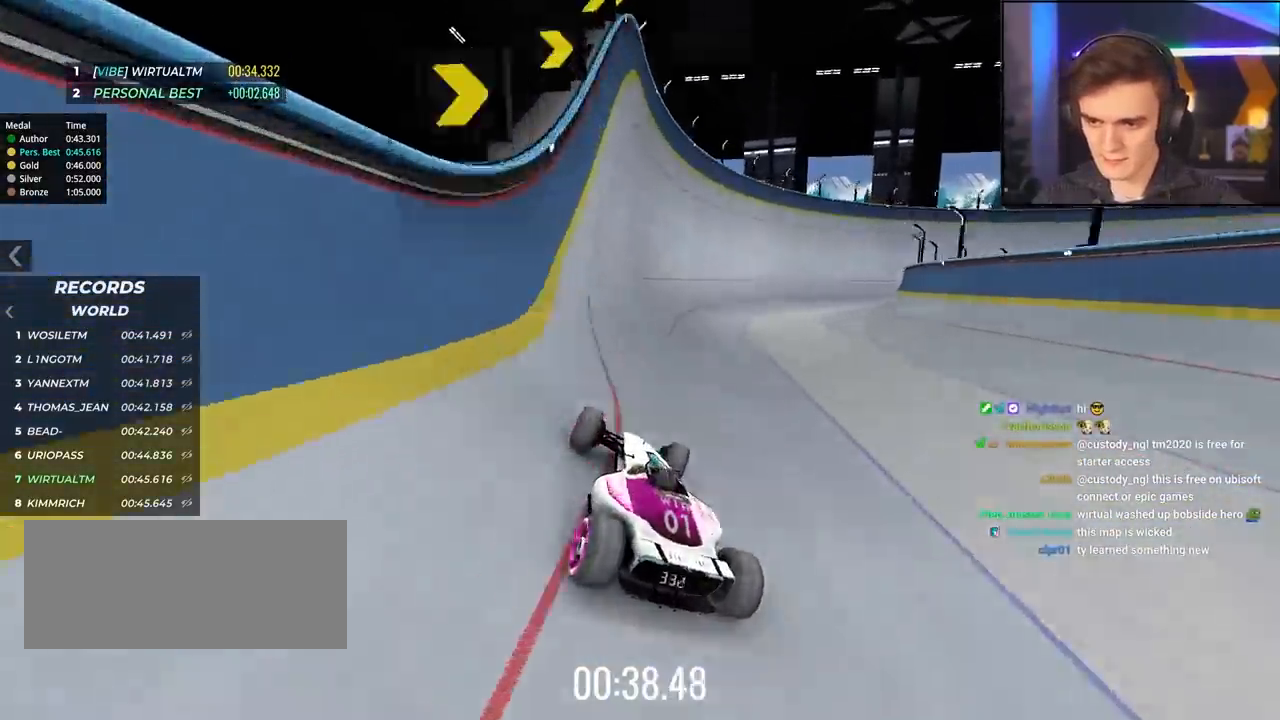
{"keys": ["up"], "events": [[200, "right", "up"], [350, "right", "down"], [483, "right", "up"]]}
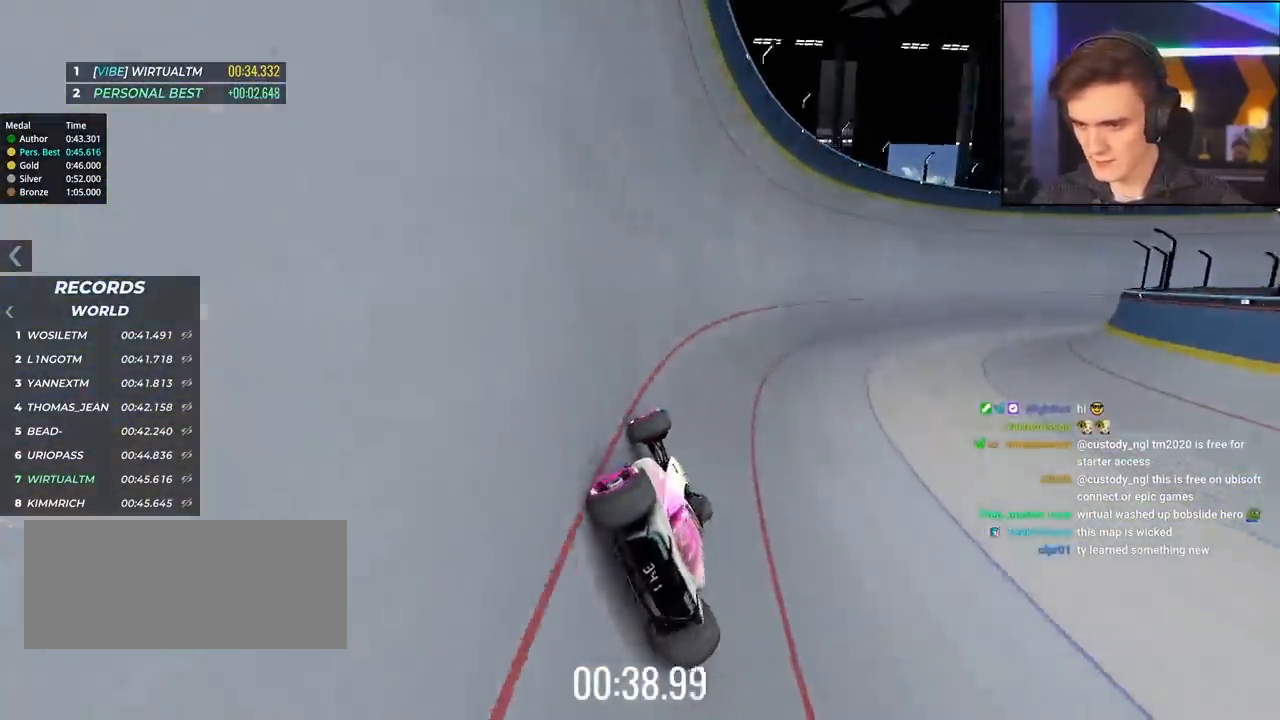
{"keys": ["right", "up"], "events": [[33, "right", "down"]]}
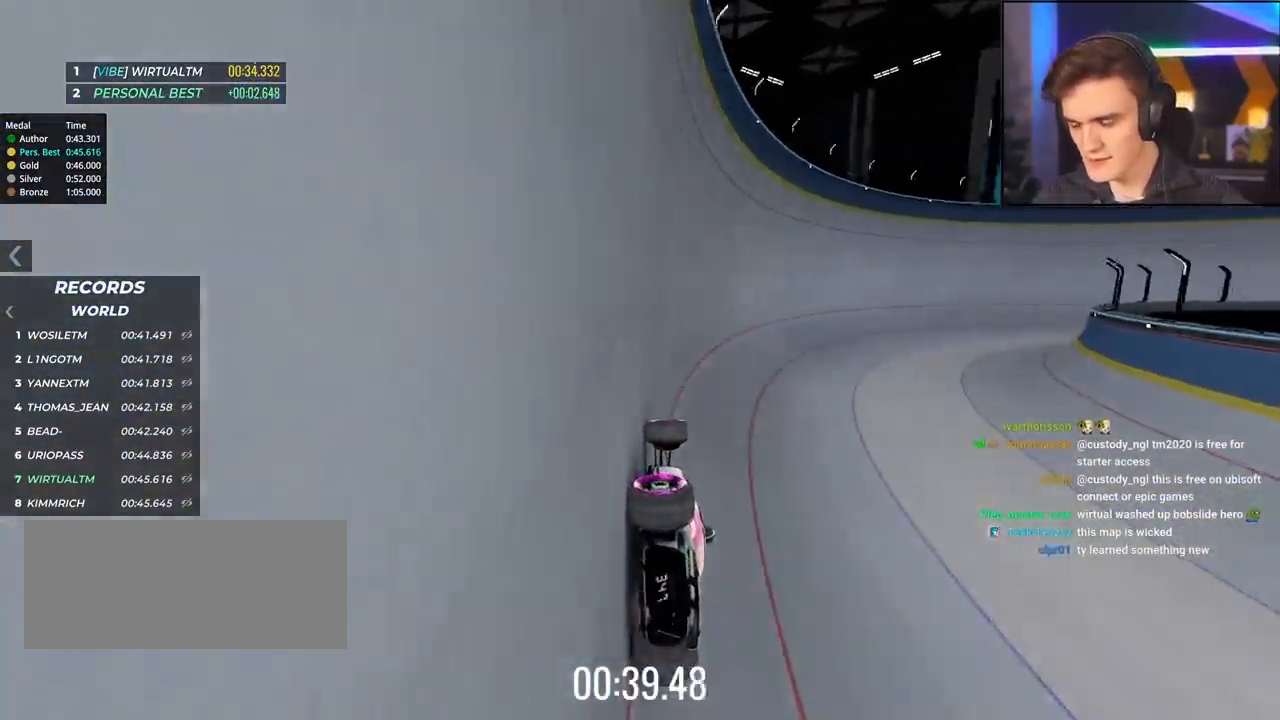
{"keys": ["right", "up"], "events": []}
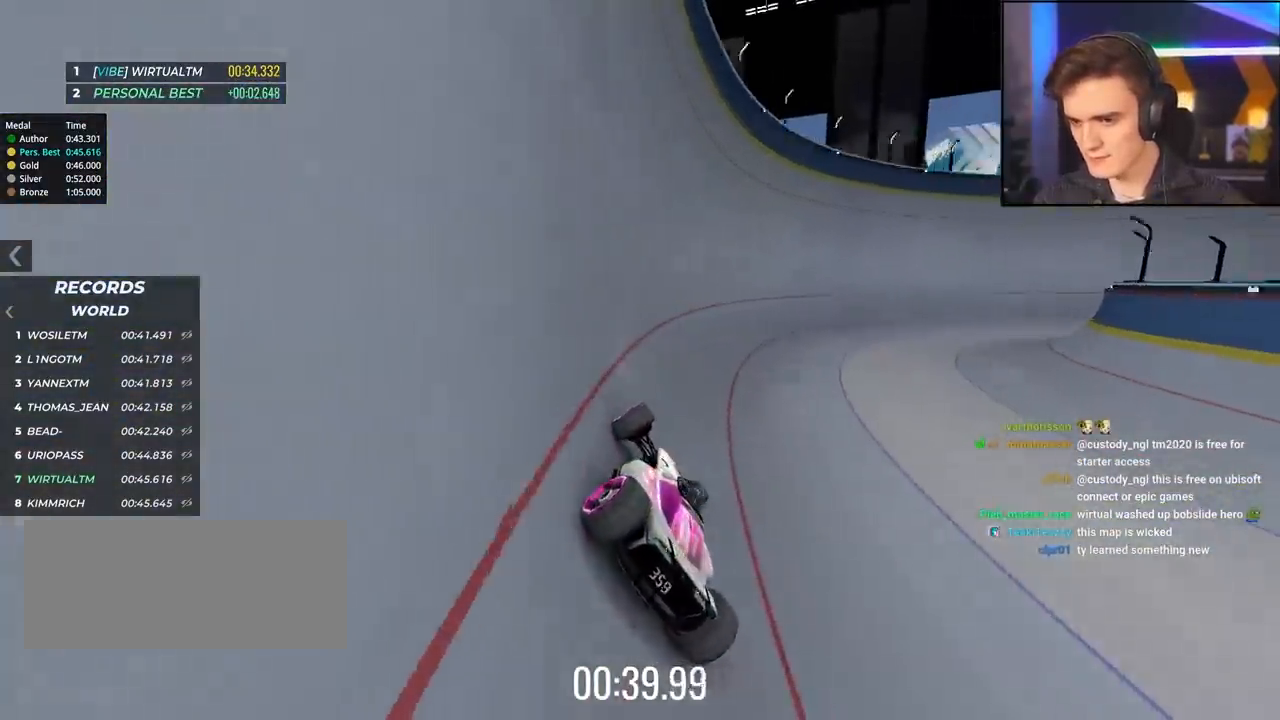
{"keys": ["right", "up"], "events": []}
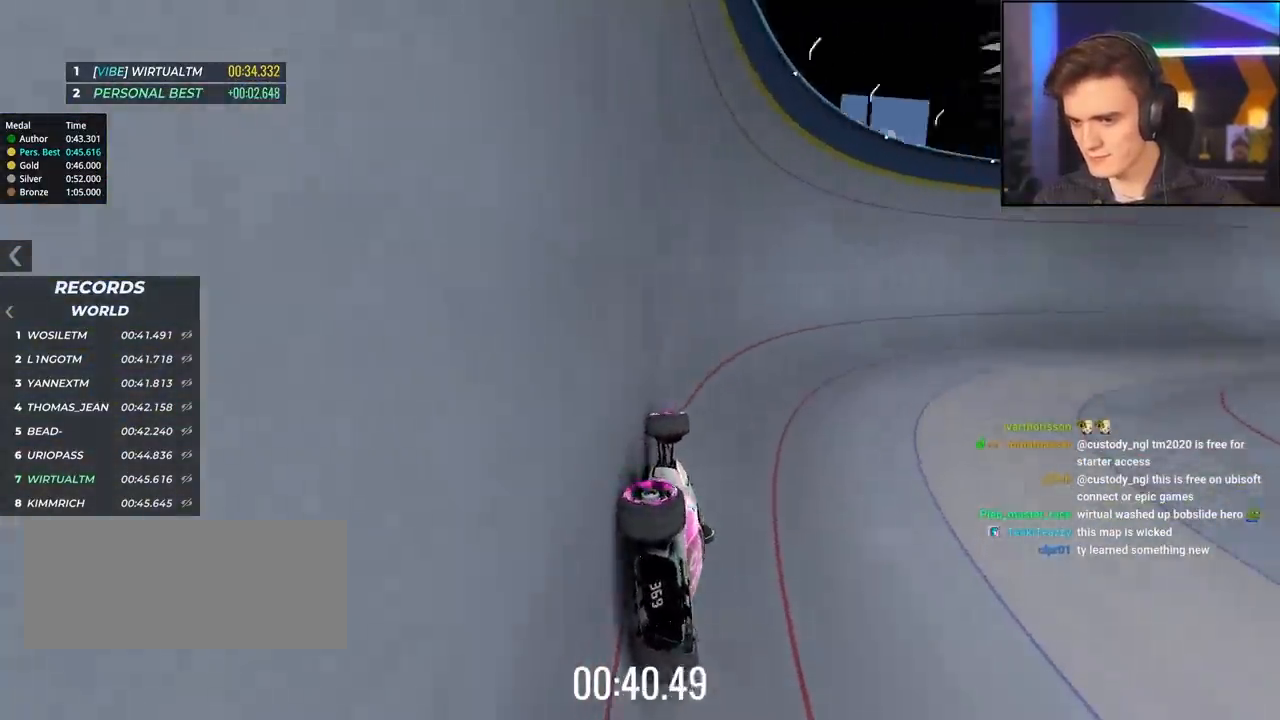
{"keys": ["right", "up"], "events": []}
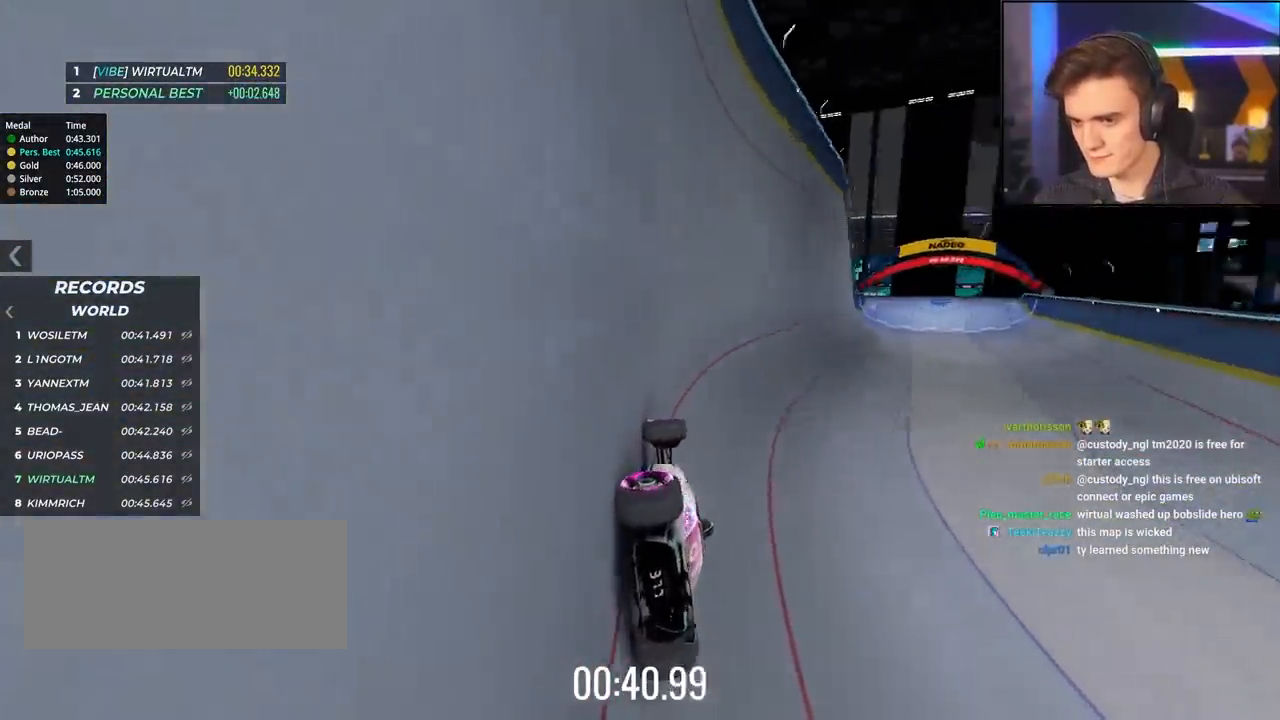
{"keys": ["right", "up"], "events": []}
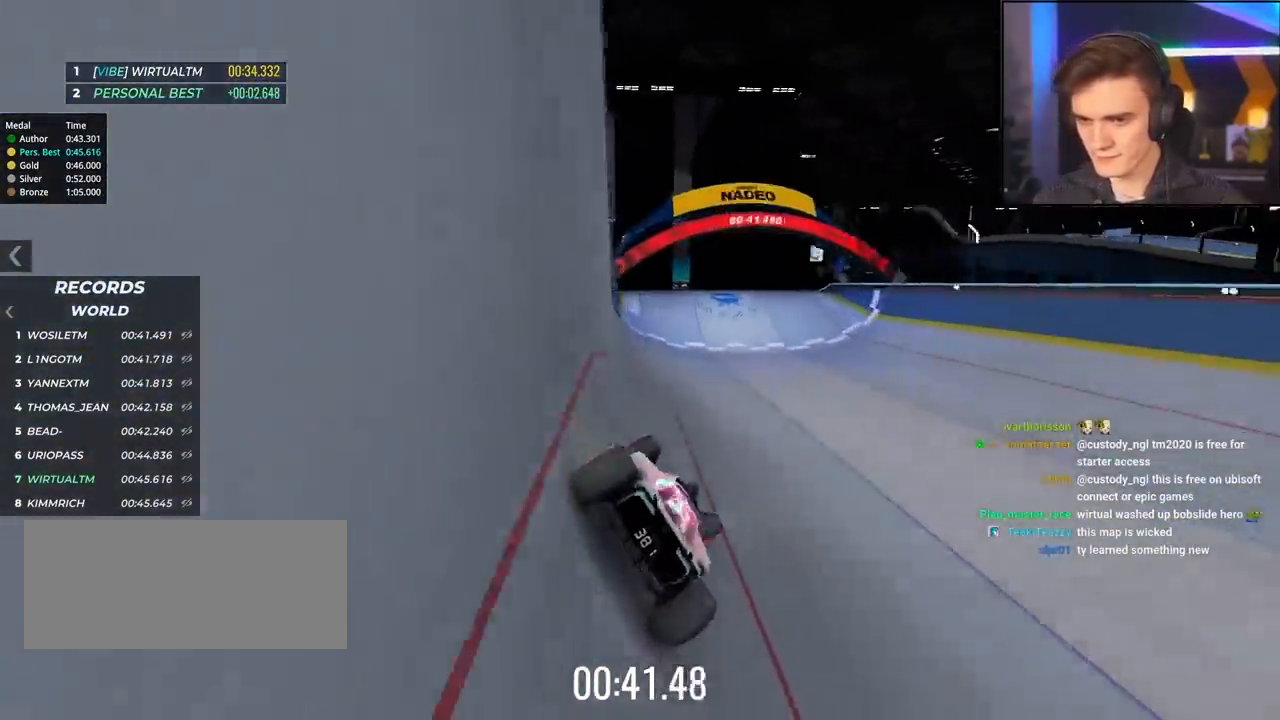
{"keys": ["up"], "events": [[17, "right", "up"]]}
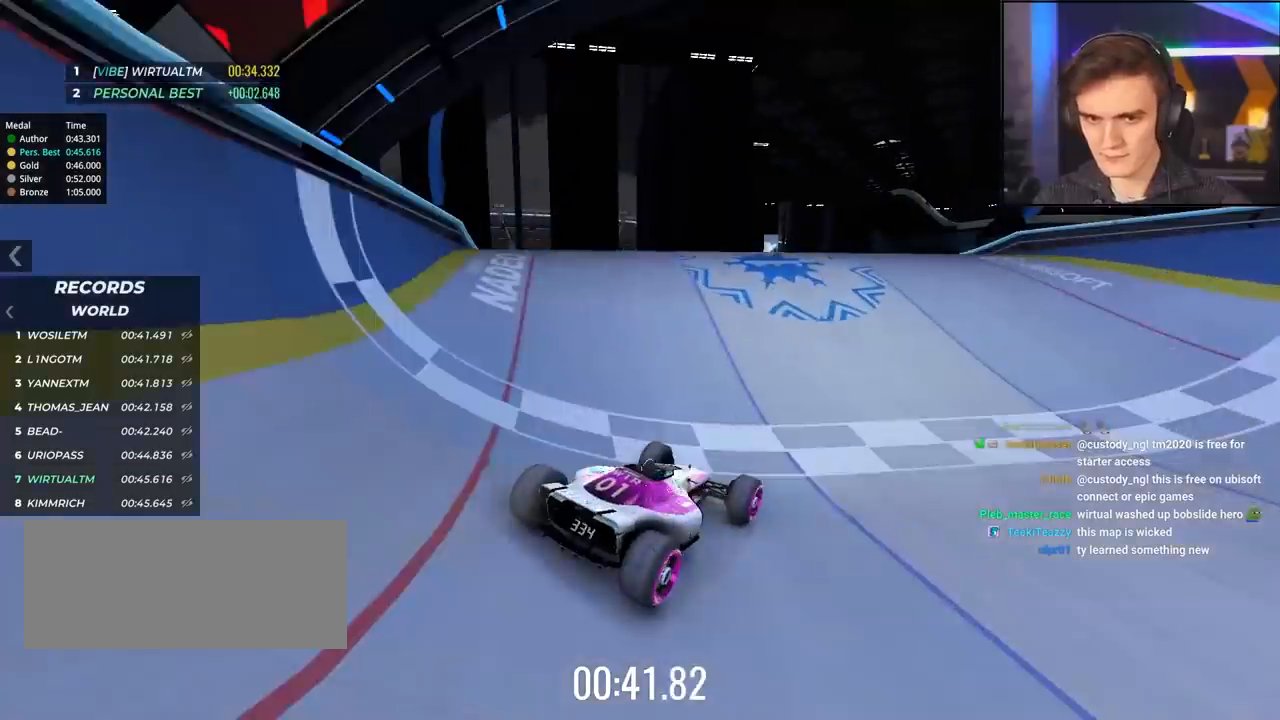
{"keys": [], "events": [[417, "up", "up"]]}
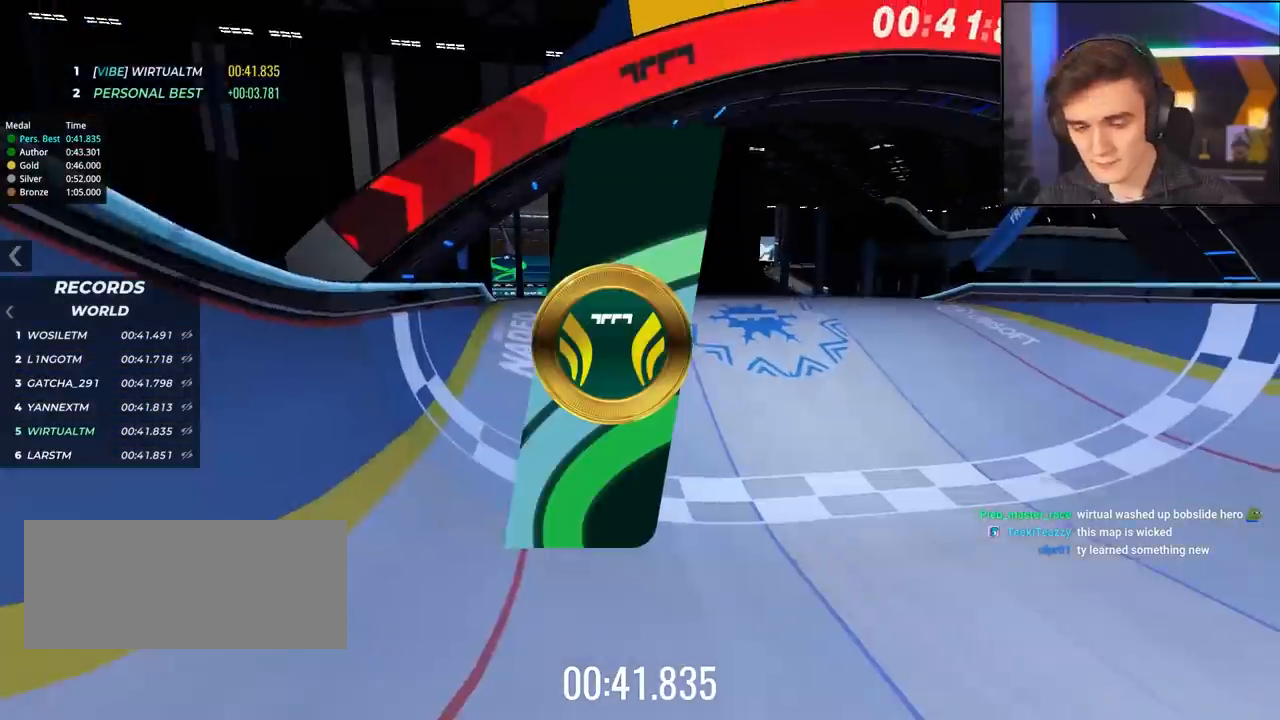
{"keys": [], "events": []}
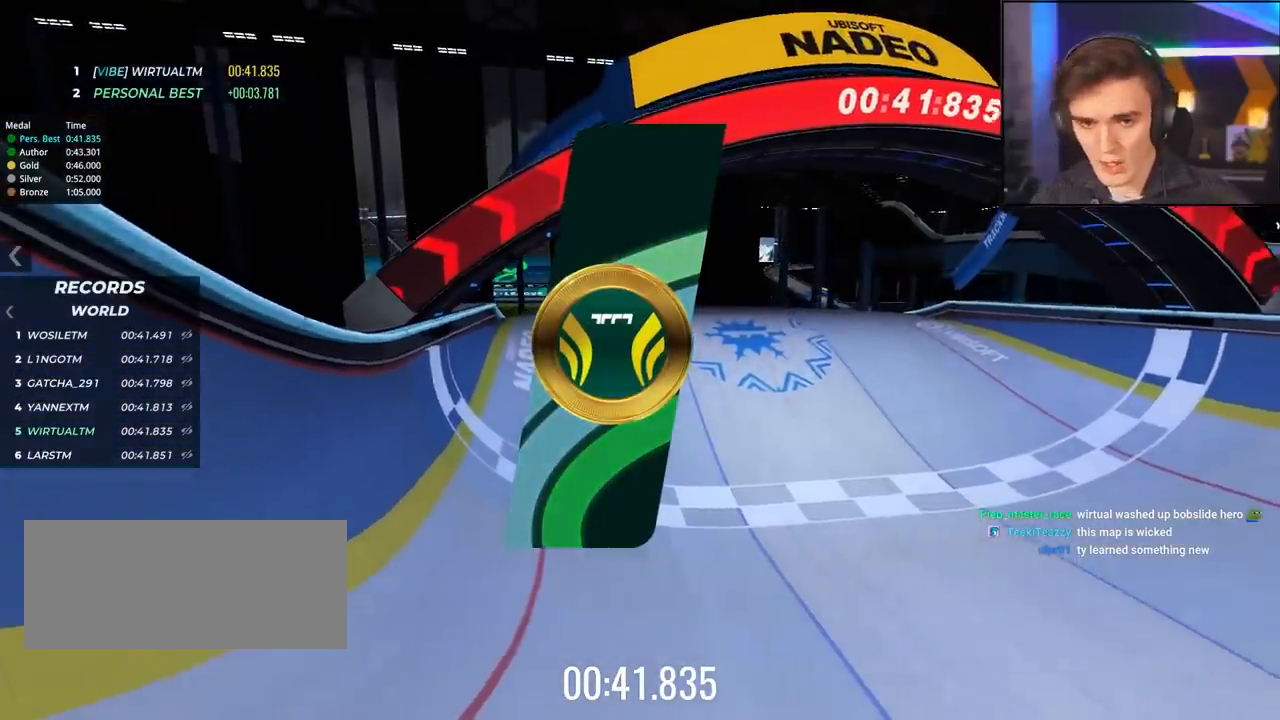
{"keys": [], "events": []}